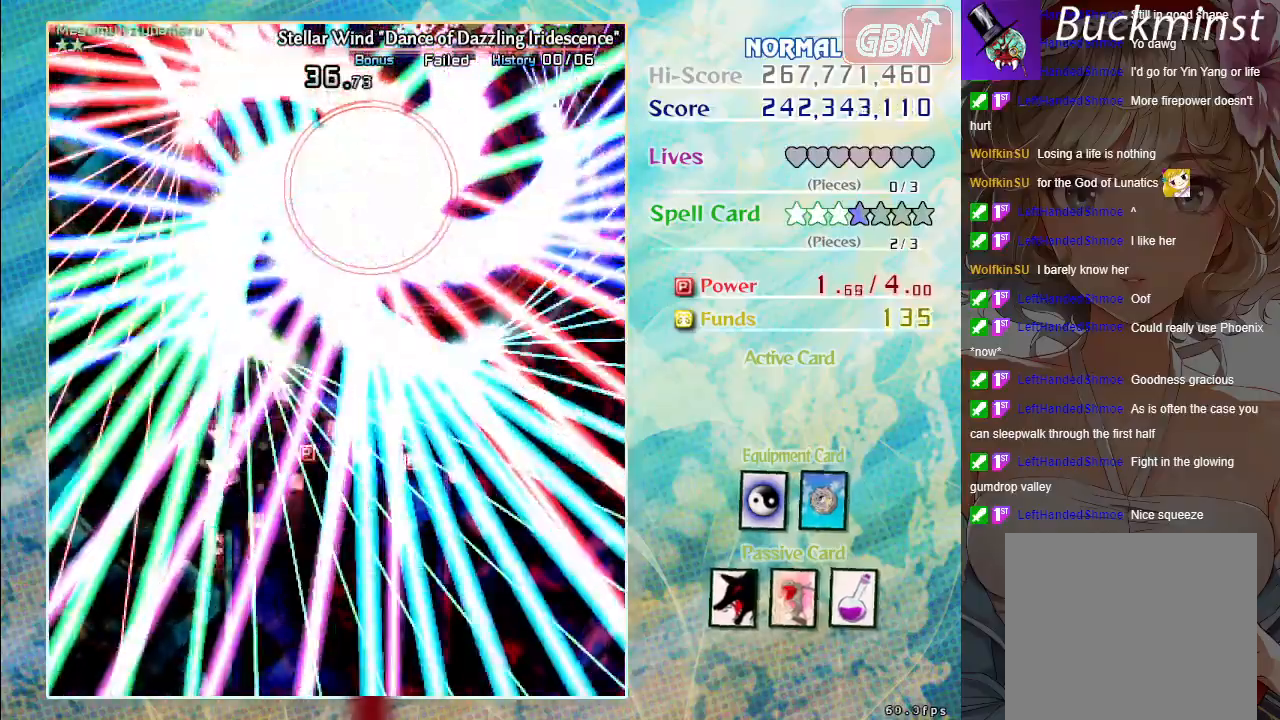
Gameplay with a controller (Xbox layout); each line is a JSON object with the inputs held at the frame after it. "events" lists button and stick changes between this image and that frame as [ms after this image, input, new state], when the widget could be followed in between. Not read: right_stick.
{"buttons": ["A", "X"], "left_stick": "down", "events": [[333, "left_stick", "down"], [417, "X", "down"]]}
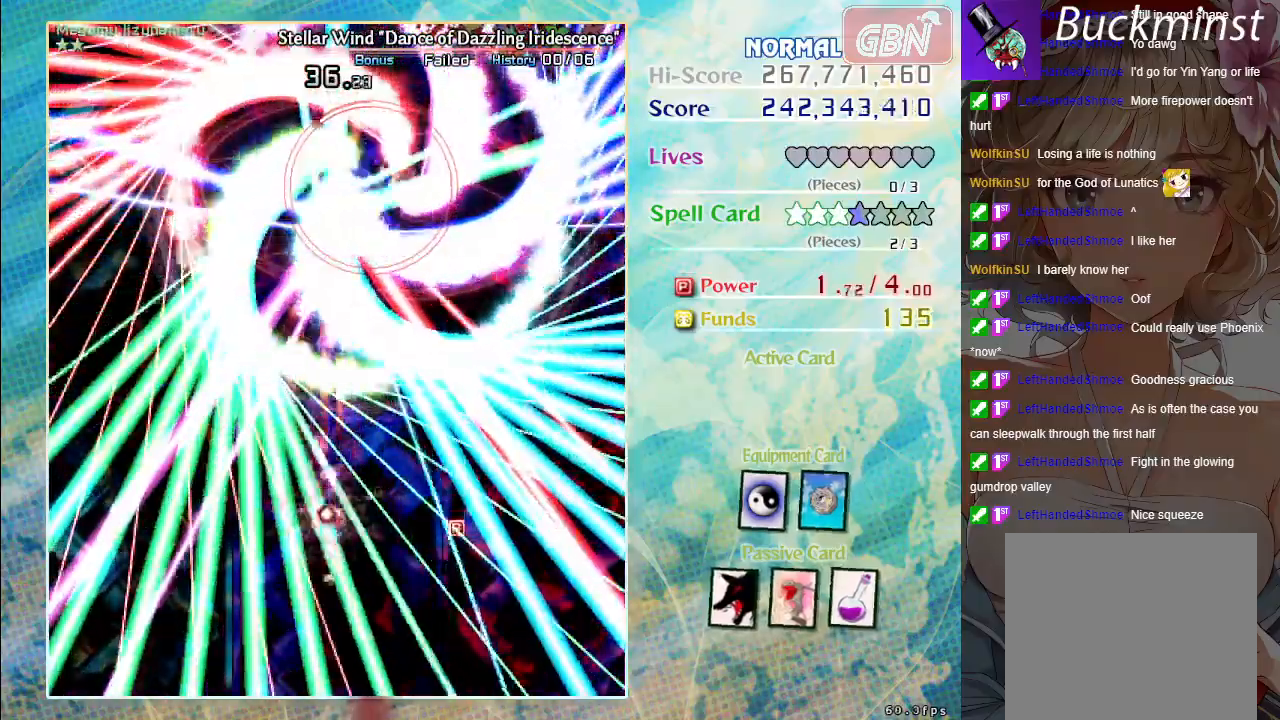
{"buttons": ["A", "X"], "left_stick": "center", "events": [[333, "left_stick", "center"]]}
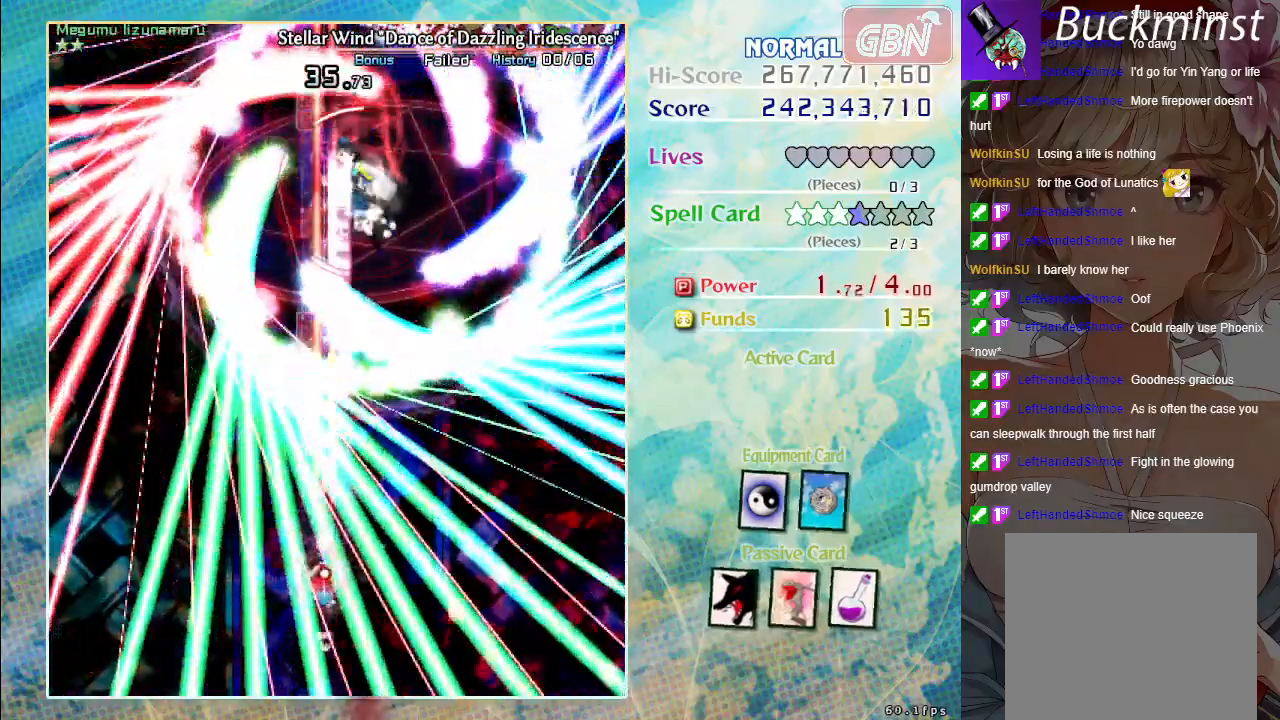
{"buttons": ["A", "X"], "left_stick": "center", "events": [[233, "left_stick", "down"], [333, "left_stick", "center"]]}
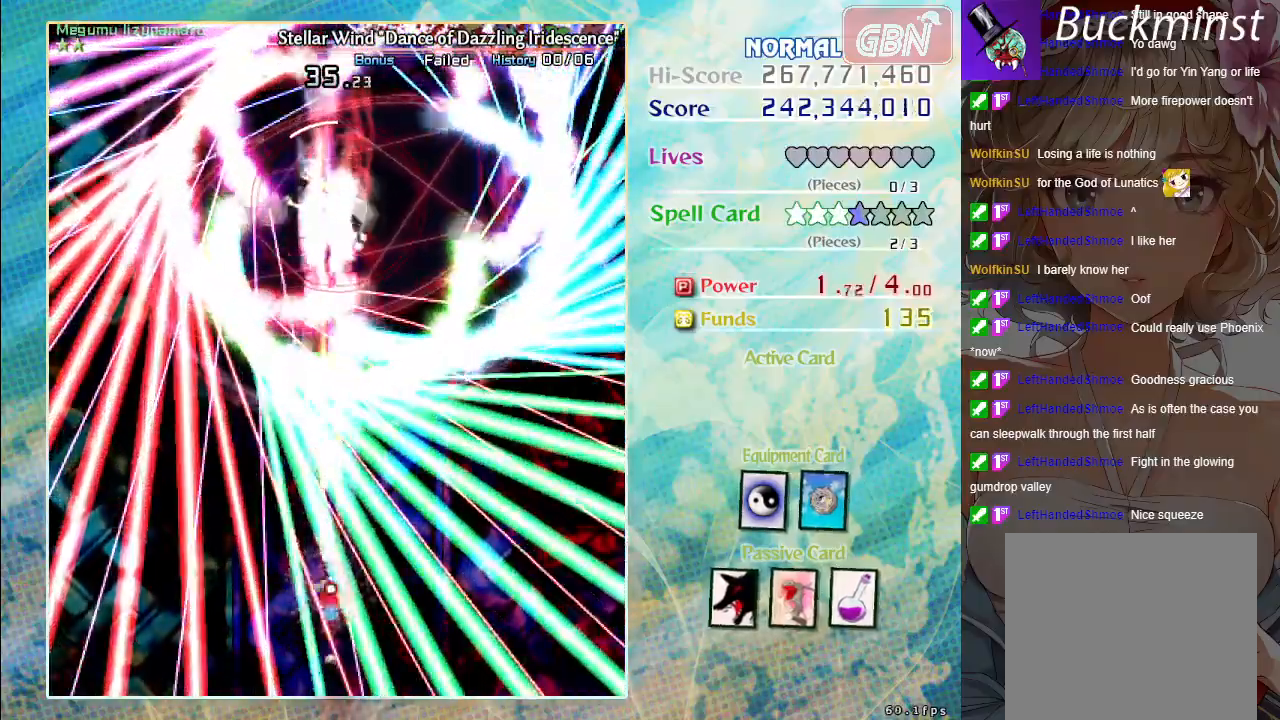
{"buttons": ["A", "X"], "left_stick": "center", "events": []}
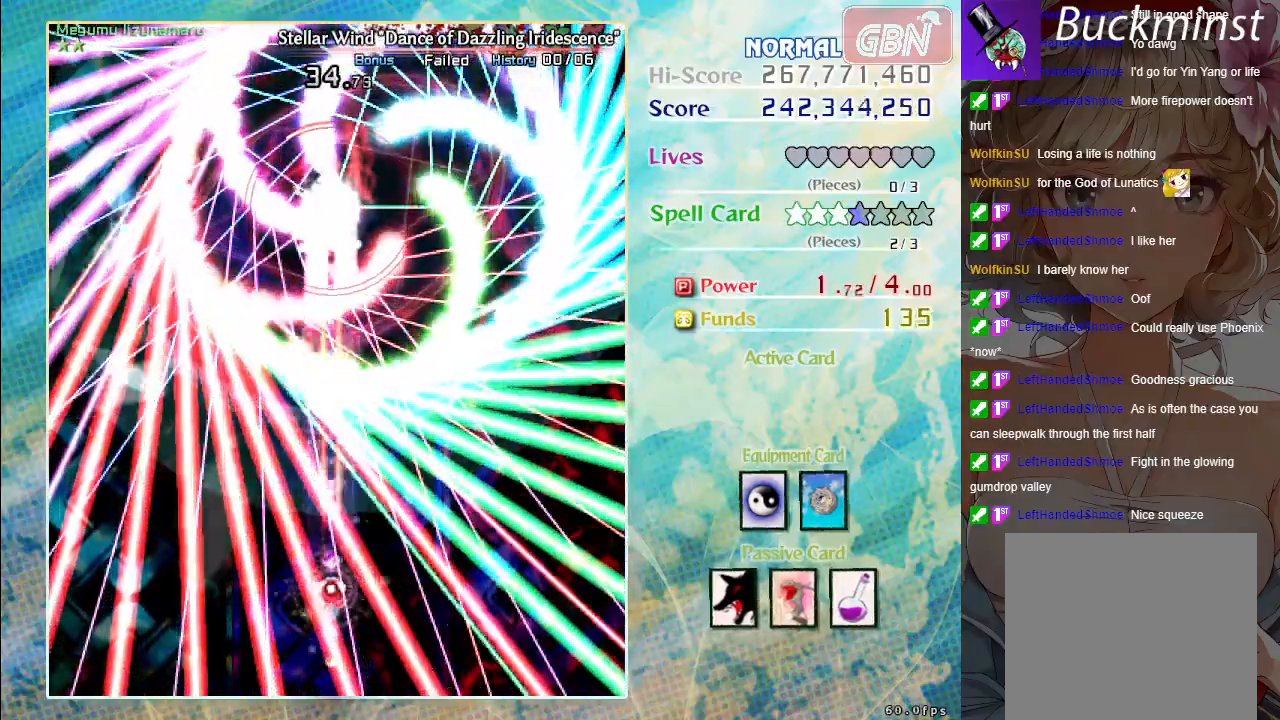
{"buttons": ["A", "X"], "left_stick": "center", "events": [[150, "left_stick", "up"], [283, "left_stick", "center"]]}
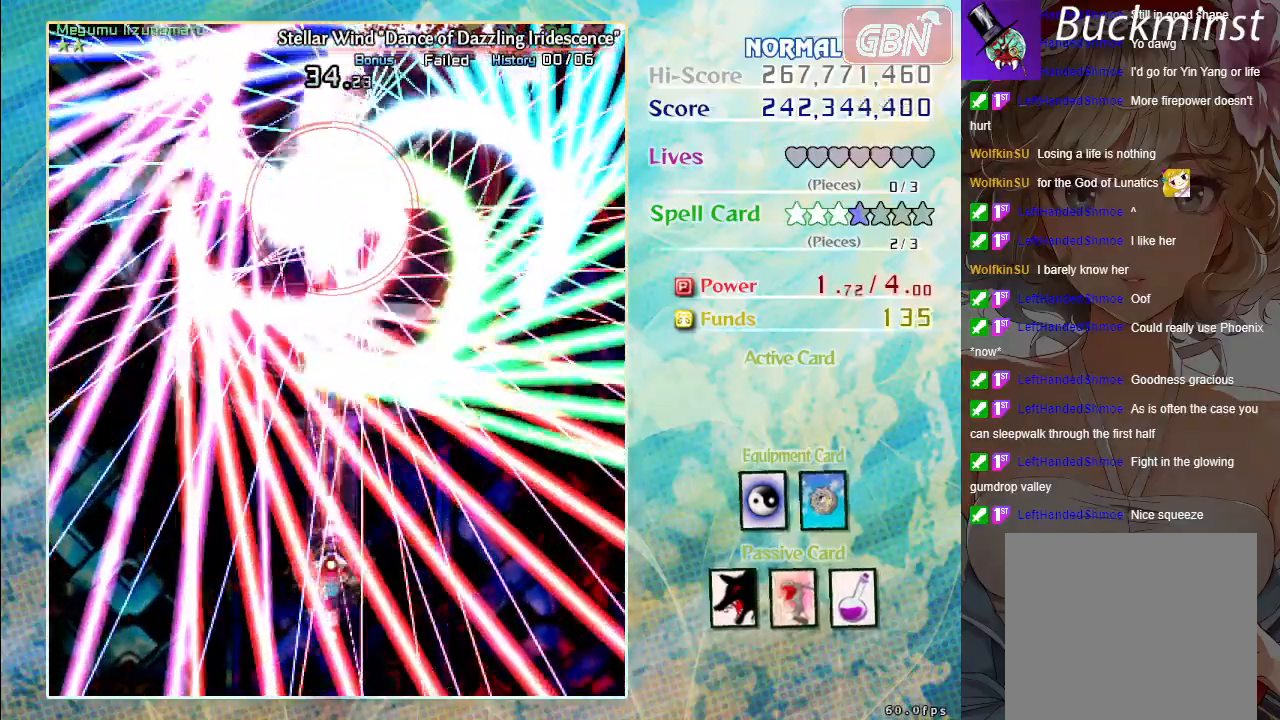
{"buttons": ["A", "X", "R1"], "left_stick": "down", "events": [[467, "R1", "down"], [467, "left_stick", "down"]]}
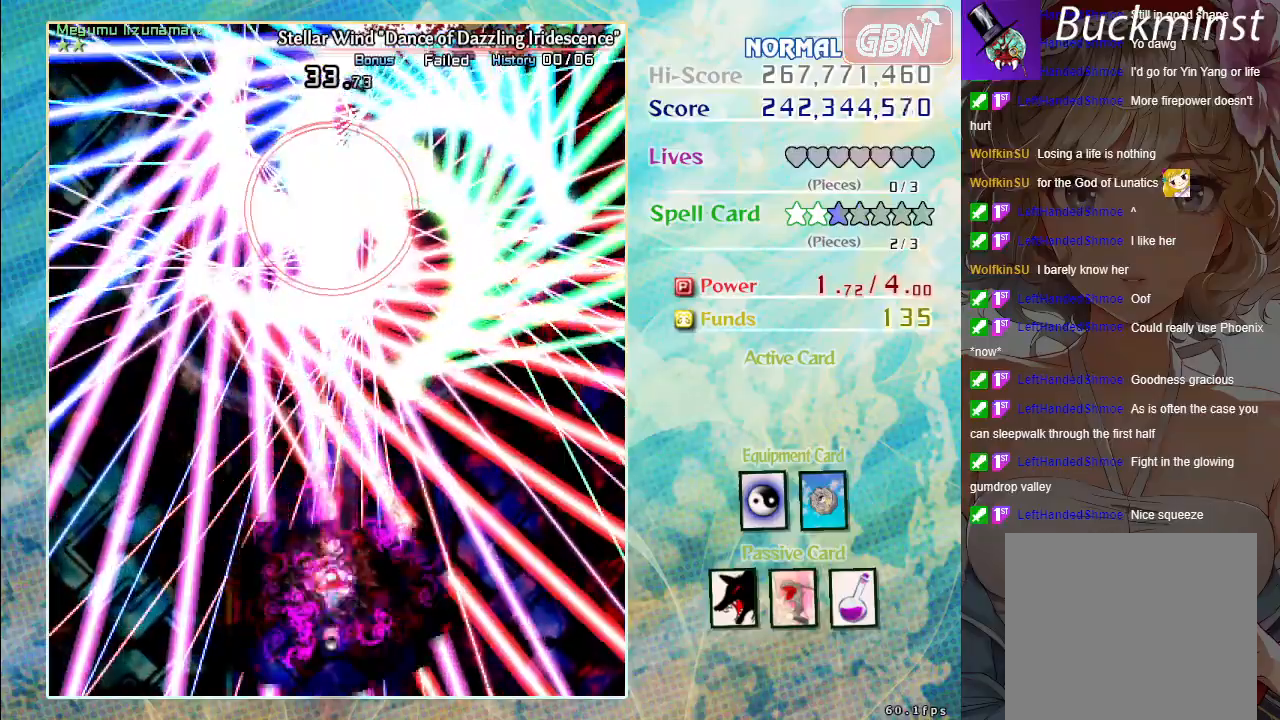
{"buttons": ["A", "X"], "left_stick": "center", "events": [[33, "left_stick", "center"], [100, "R1", "up"], [217, "left_stick", "down"], [500, "left_stick", "center"]]}
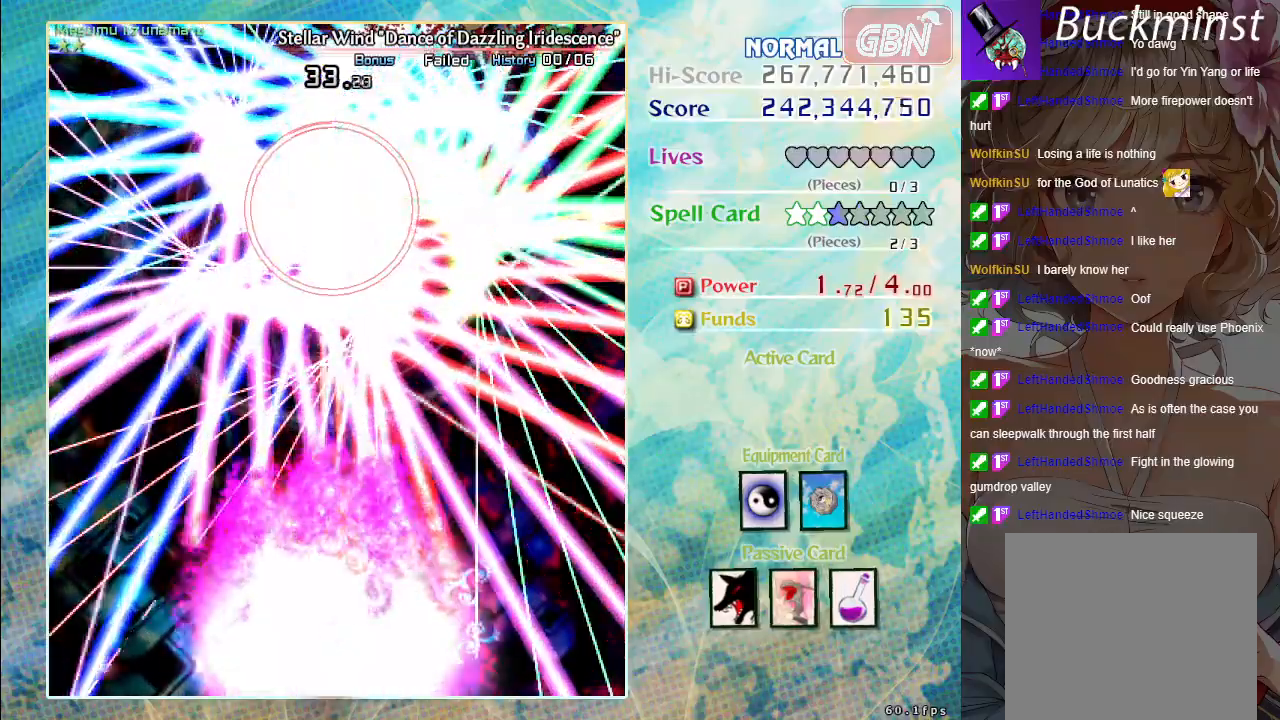
{"buttons": ["A", "X"], "left_stick": "center", "events": []}
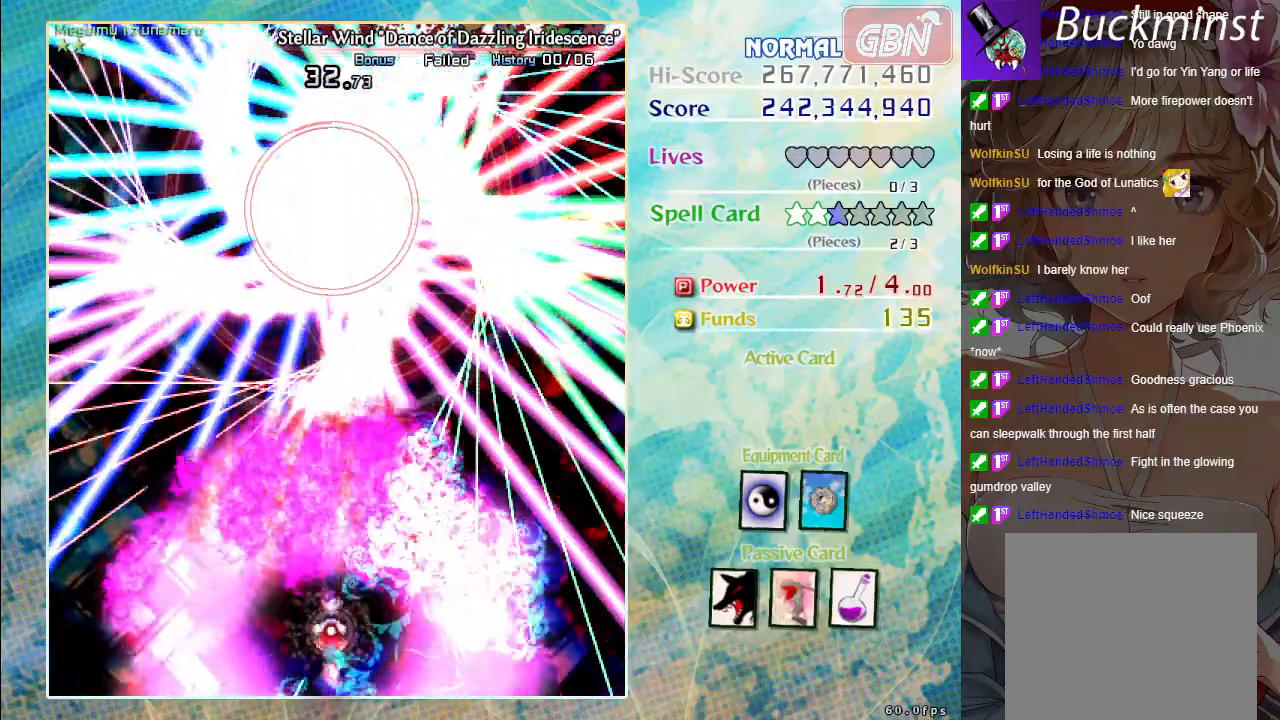
{"buttons": ["A", "X"], "left_stick": "center", "events": []}
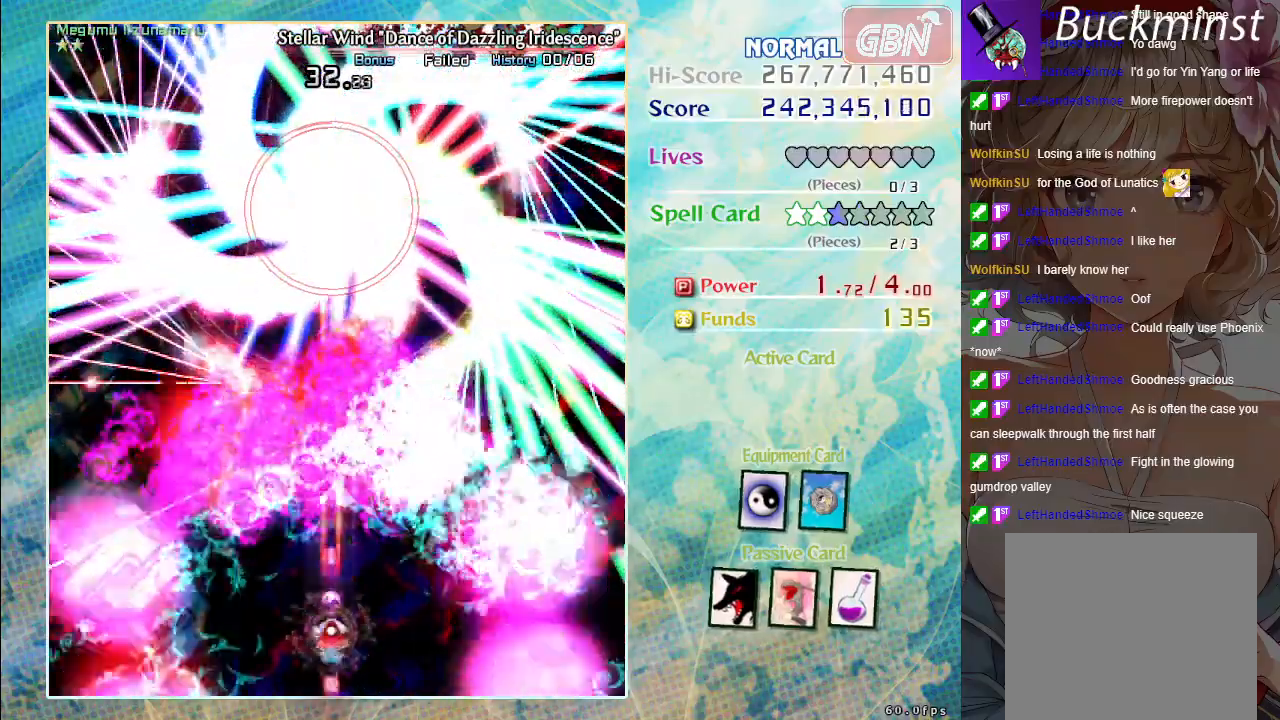
{"buttons": ["A", "X"], "left_stick": "center", "events": []}
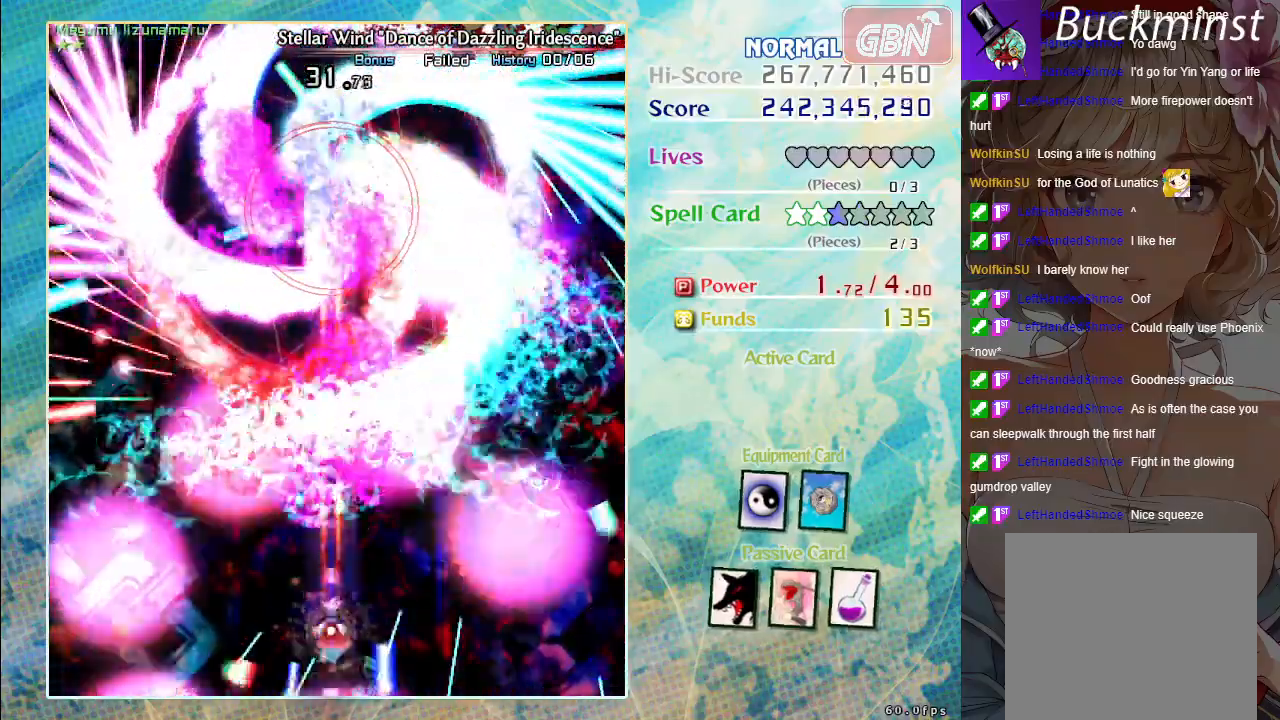
{"buttons": ["A", "X"], "left_stick": "up-left", "events": [[417, "left_stick", "up-left"]]}
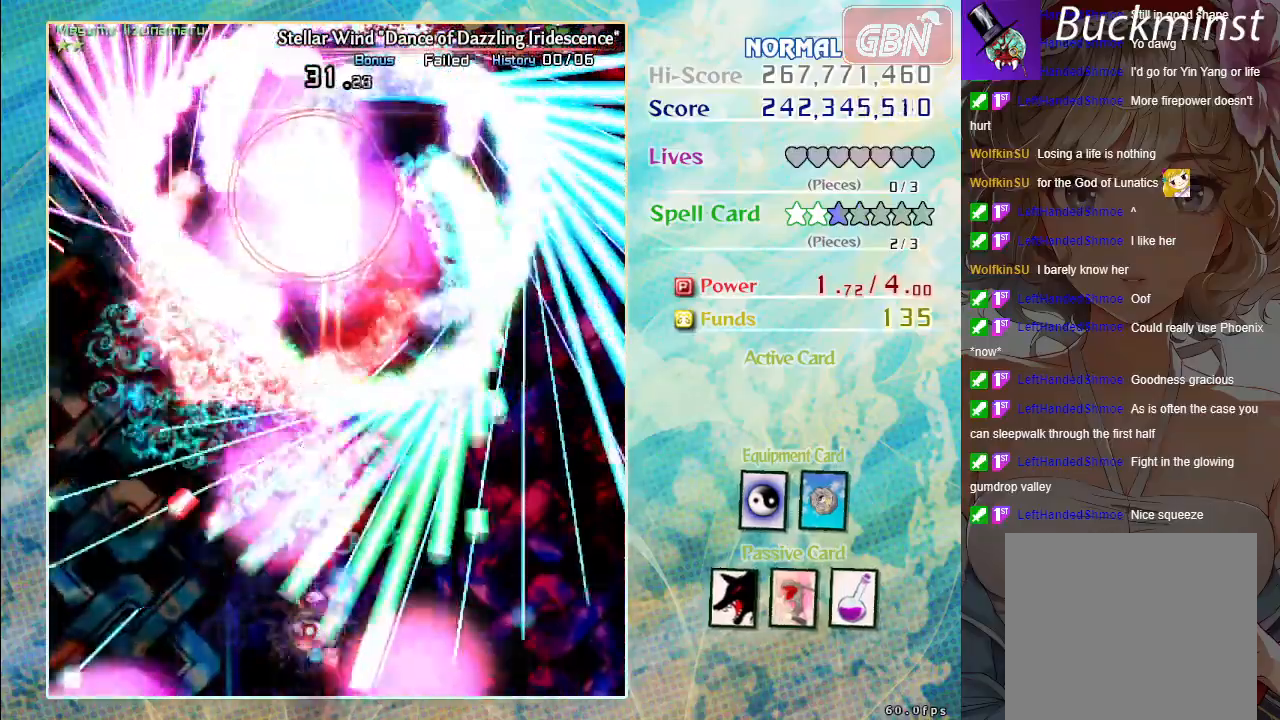
{"buttons": ["A", "X"], "left_stick": "center", "events": [[17, "left_stick", "center"], [233, "left_stick", "left"], [450, "left_stick", "center"]]}
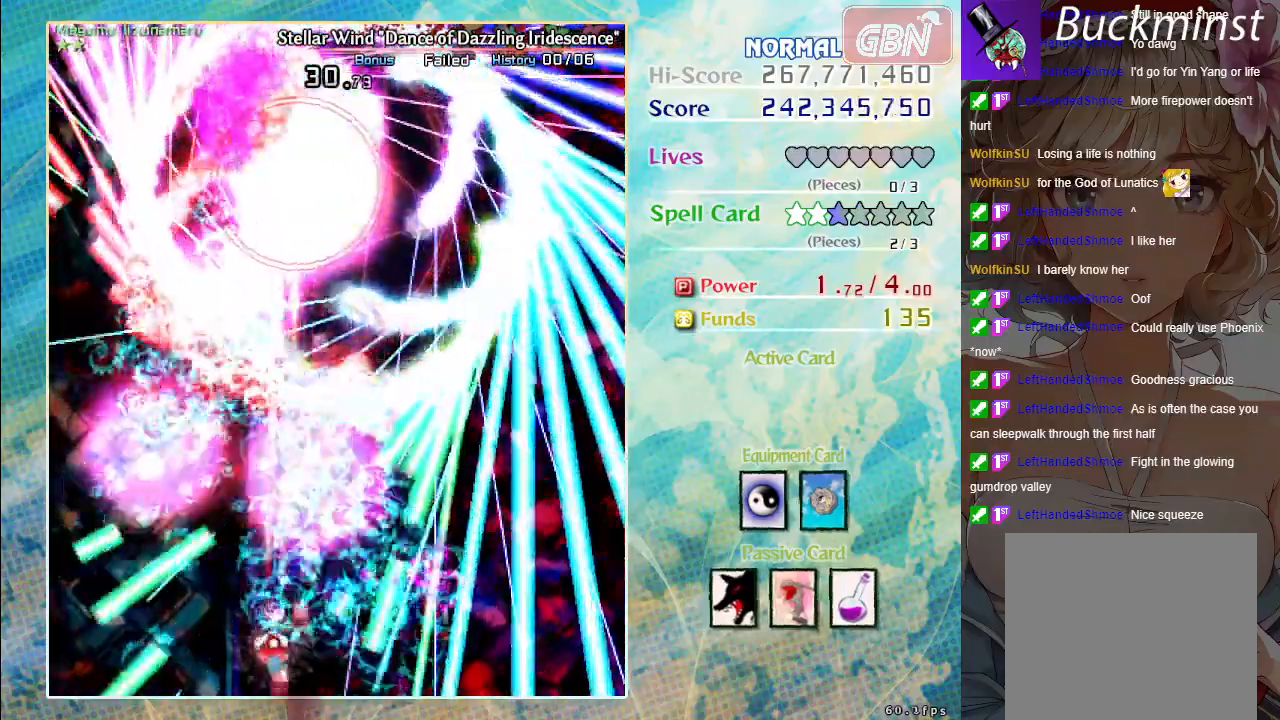
{"buttons": ["A", "X"], "left_stick": "center", "events": []}
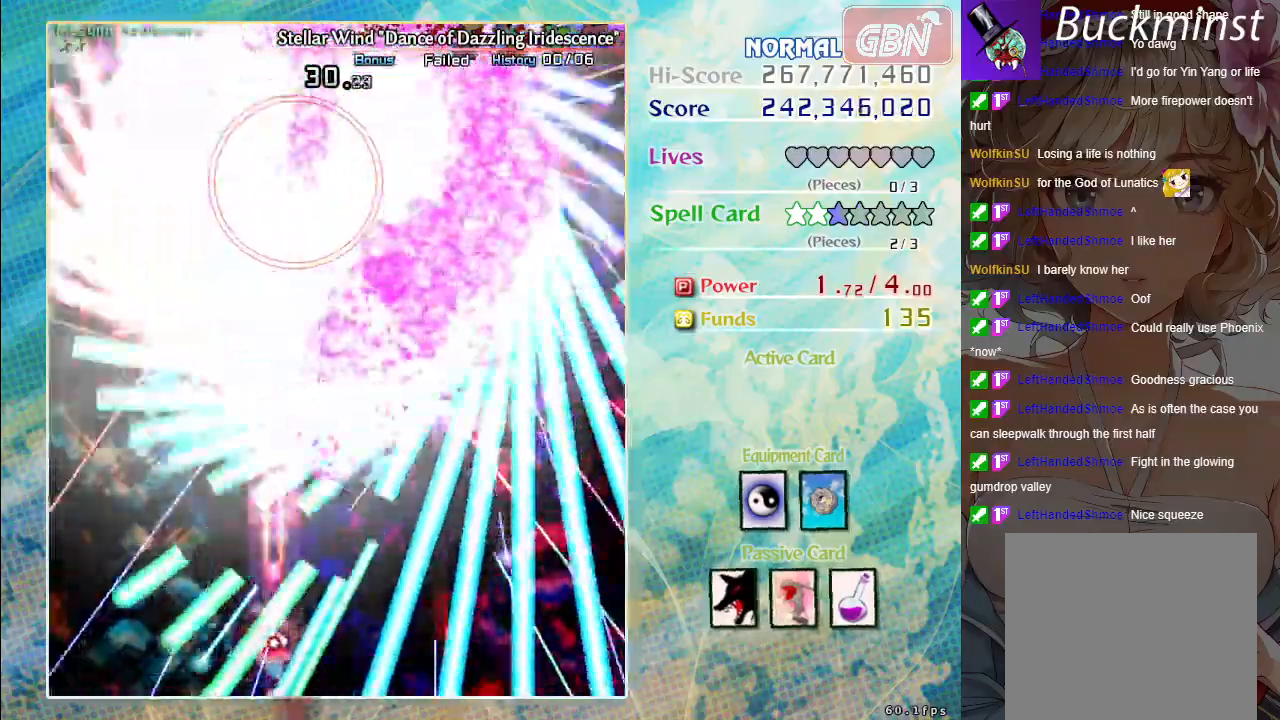
{"buttons": ["A", "X"], "left_stick": "center", "events": []}
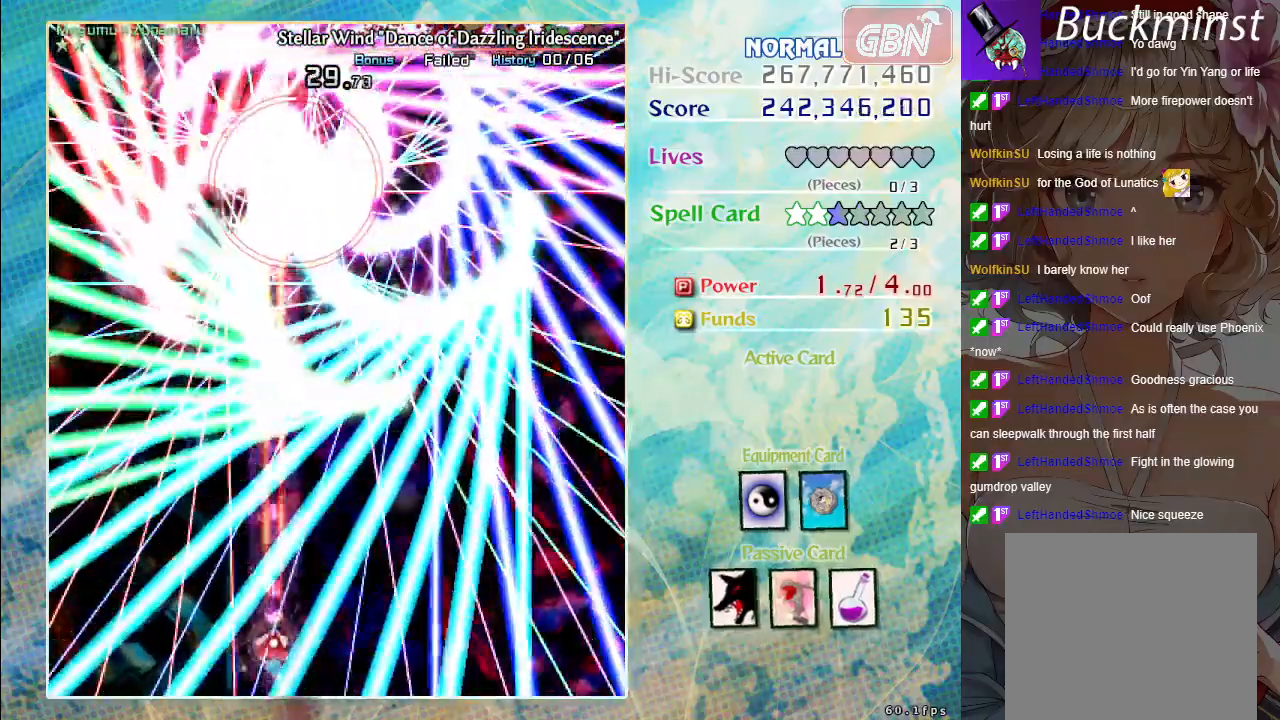
{"buttons": ["A", "X"], "left_stick": "center", "events": [[100, "left_stick", "right"], [150, "left_stick", "center"]]}
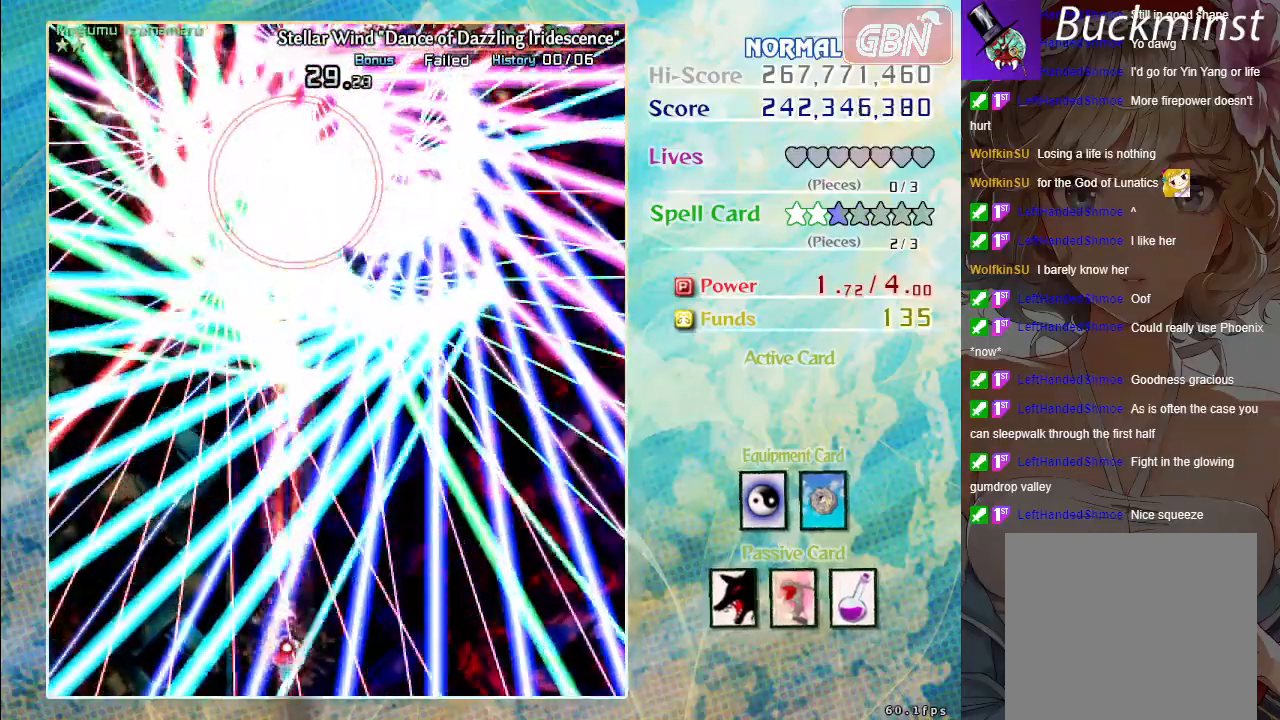
{"buttons": ["A", "X"], "left_stick": "down", "events": [[367, "left_stick", "down"]]}
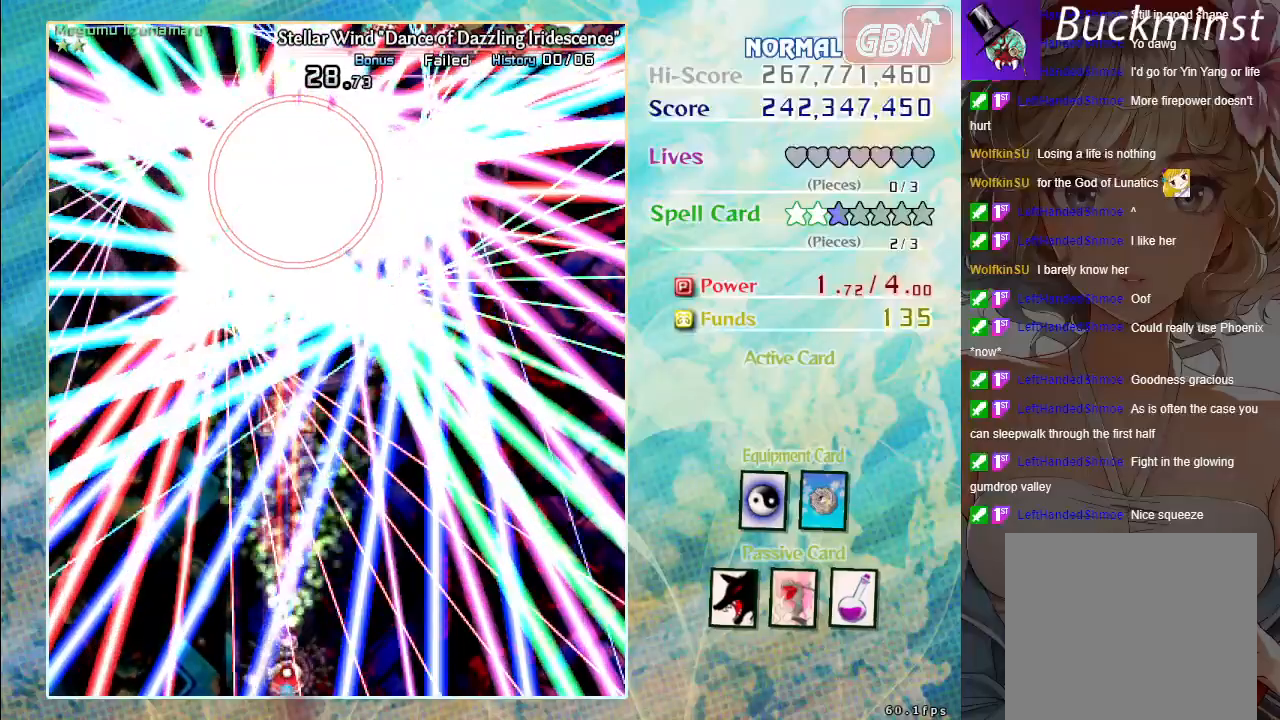
{"buttons": ["A", "X"], "left_stick": "center", "events": [[67, "left_stick", "center"]]}
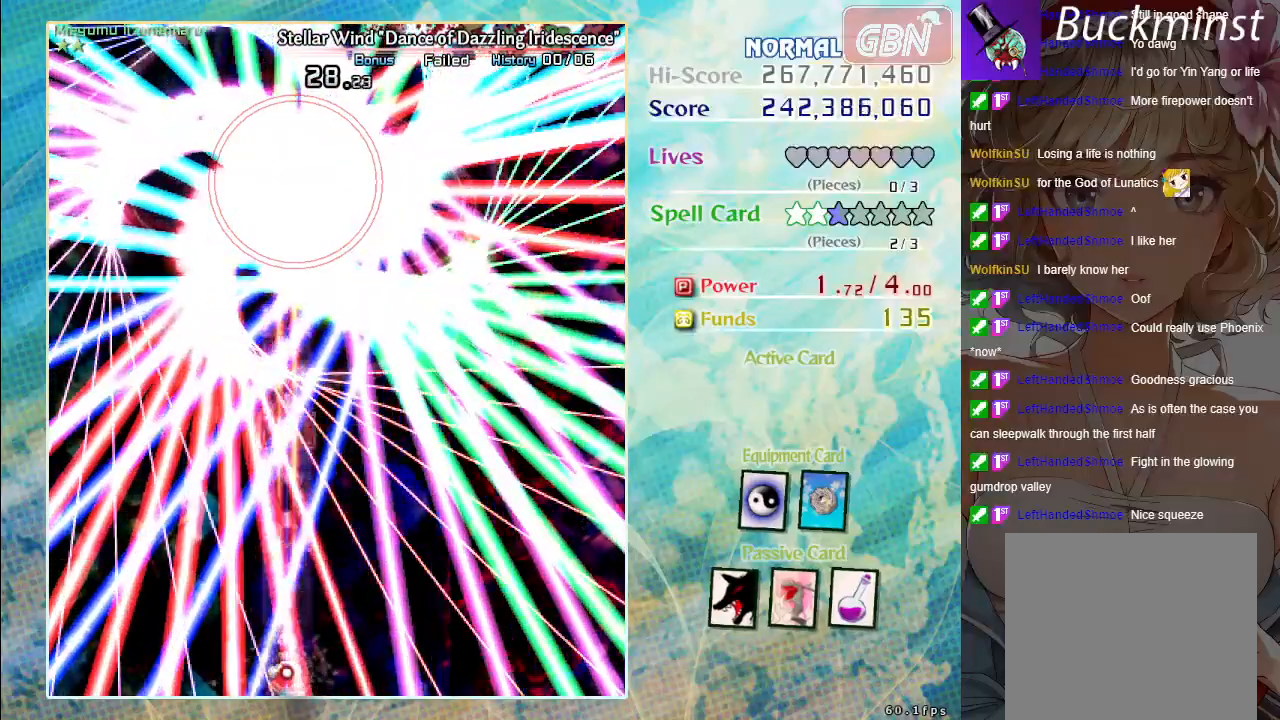
{"buttons": ["A", "X"], "left_stick": "center", "events": []}
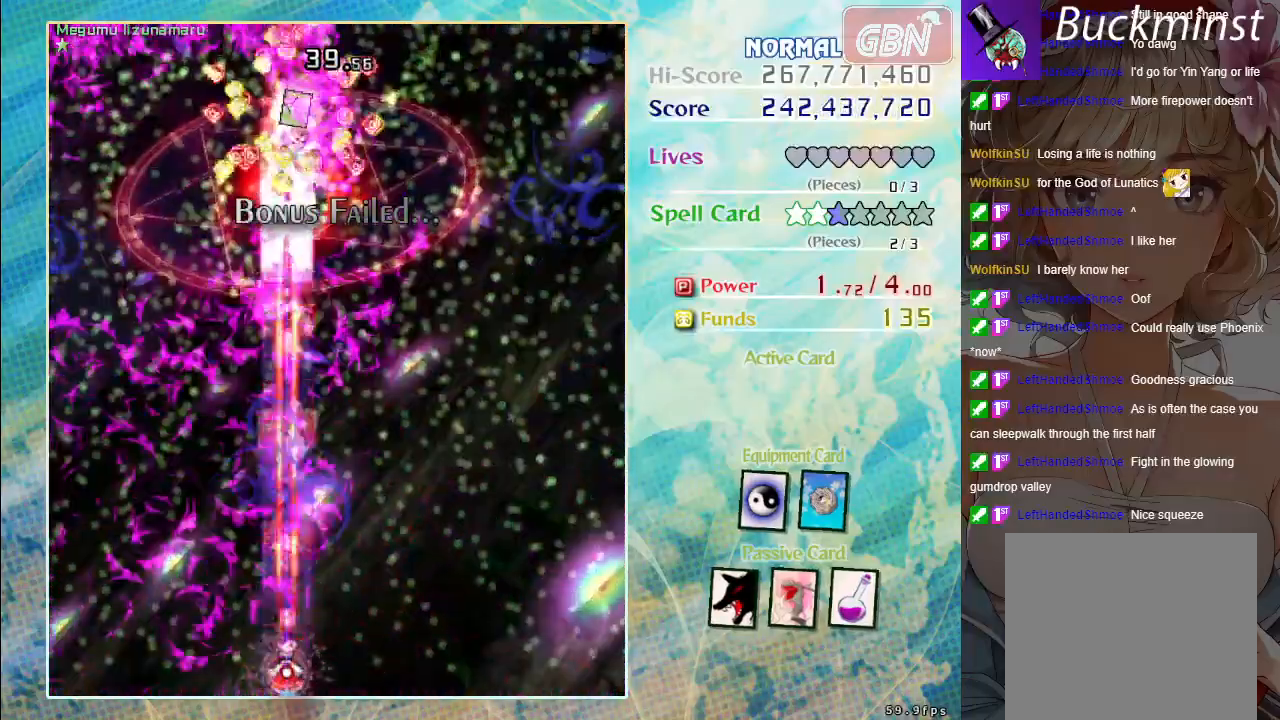
{"buttons": ["A"], "left_stick": "up", "events": [[250, "left_stick", "right"], [283, "X", "up"], [333, "left_stick", "up"]]}
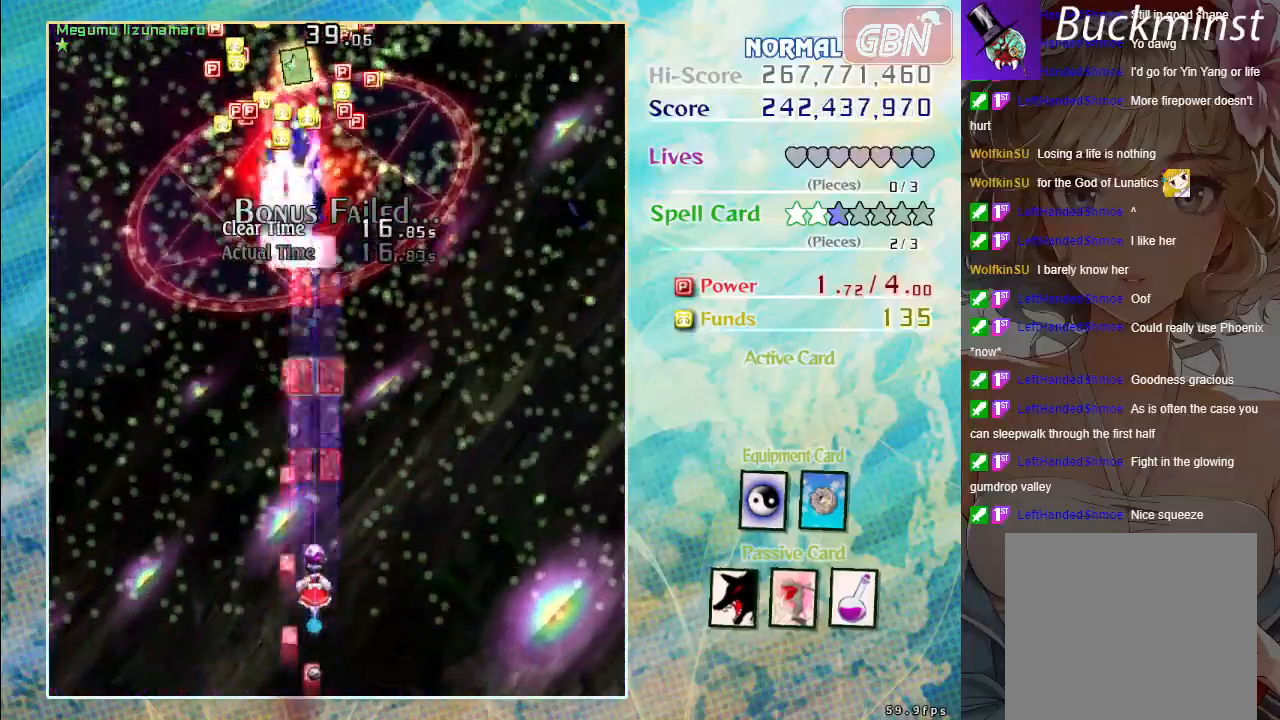
{"buttons": ["A"], "left_stick": "center", "events": [[300, "left_stick", "center"]]}
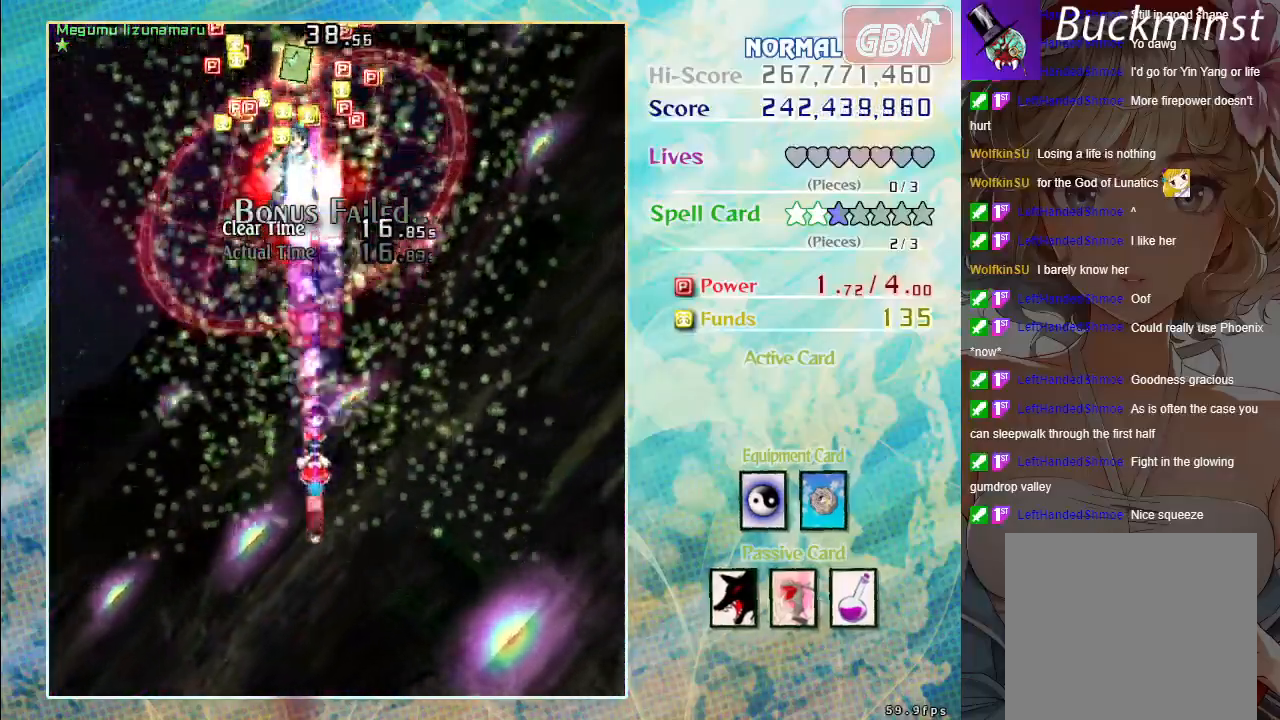
{"buttons": ["A", "X"], "left_stick": "left", "events": [[33, "left_stick", "down-right"], [150, "X", "down"], [217, "left_stick", "center"], [483, "left_stick", "left"]]}
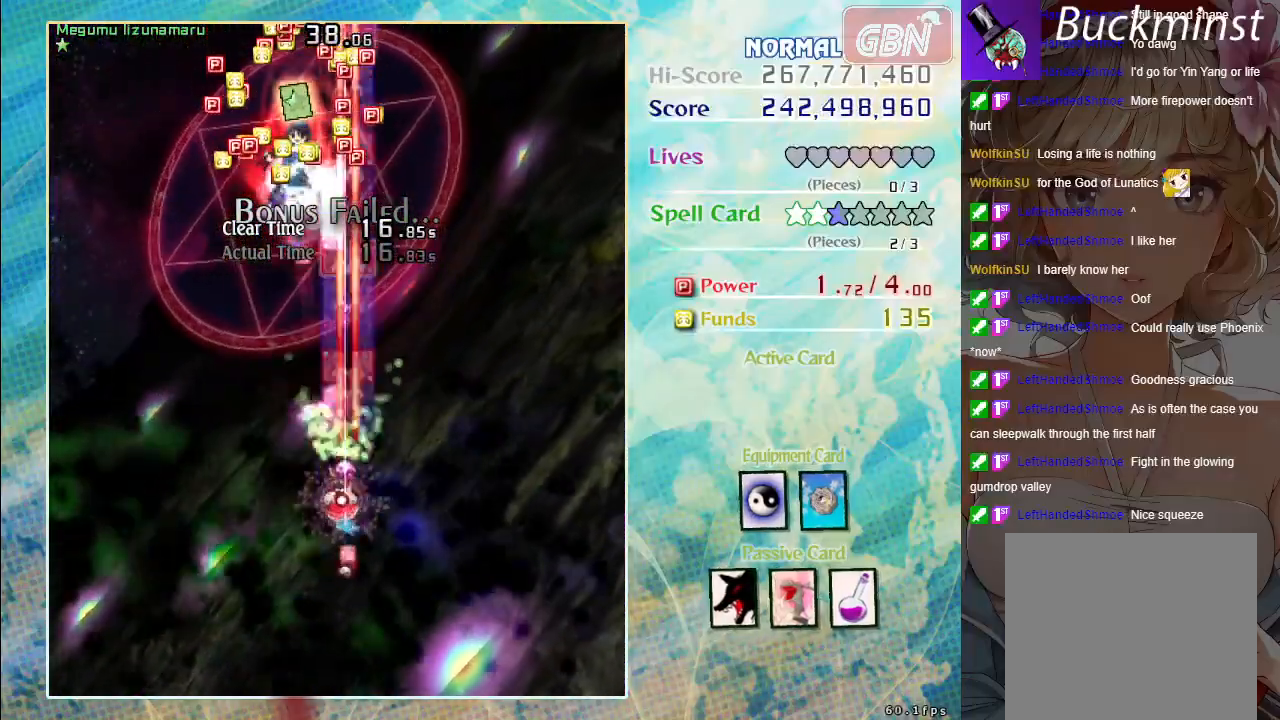
{"buttons": ["A", "X"], "left_stick": "center", "events": [[150, "left_stick", "down"], [217, "left_stick", "center"]]}
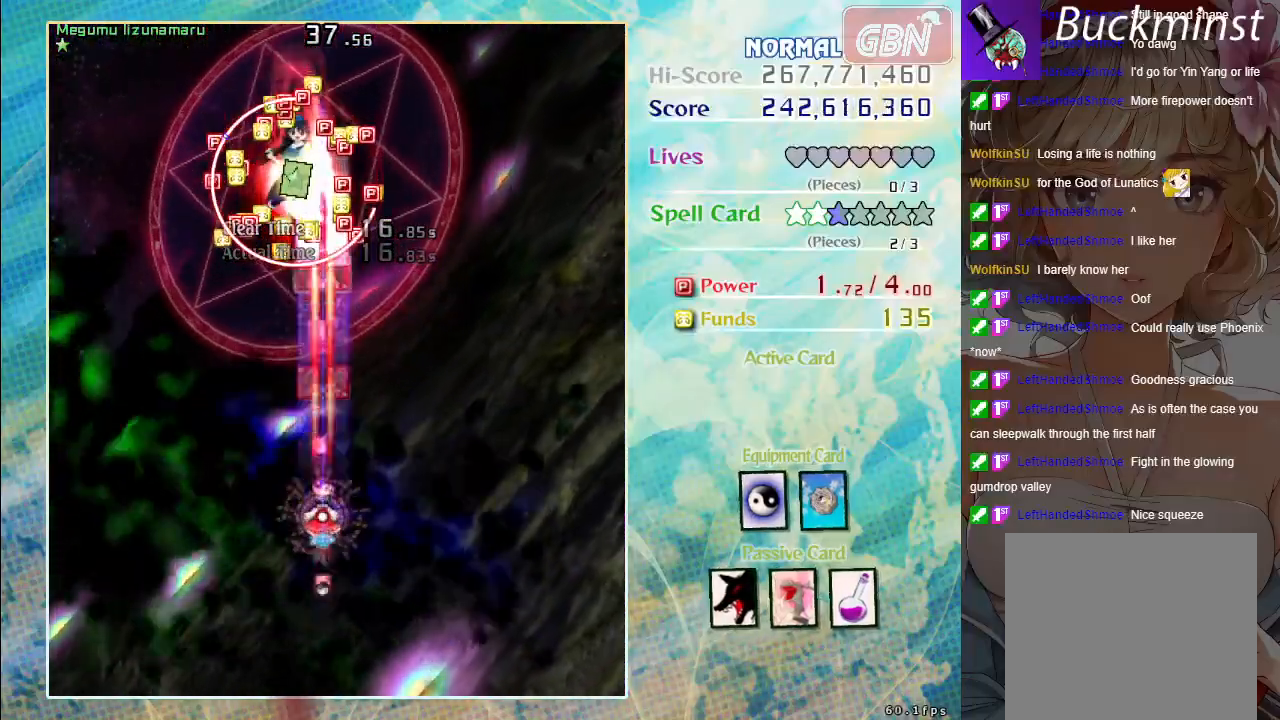
{"buttons": ["A", "X"], "left_stick": "center", "events": [[183, "left_stick", "left"], [367, "left_stick", "center"]]}
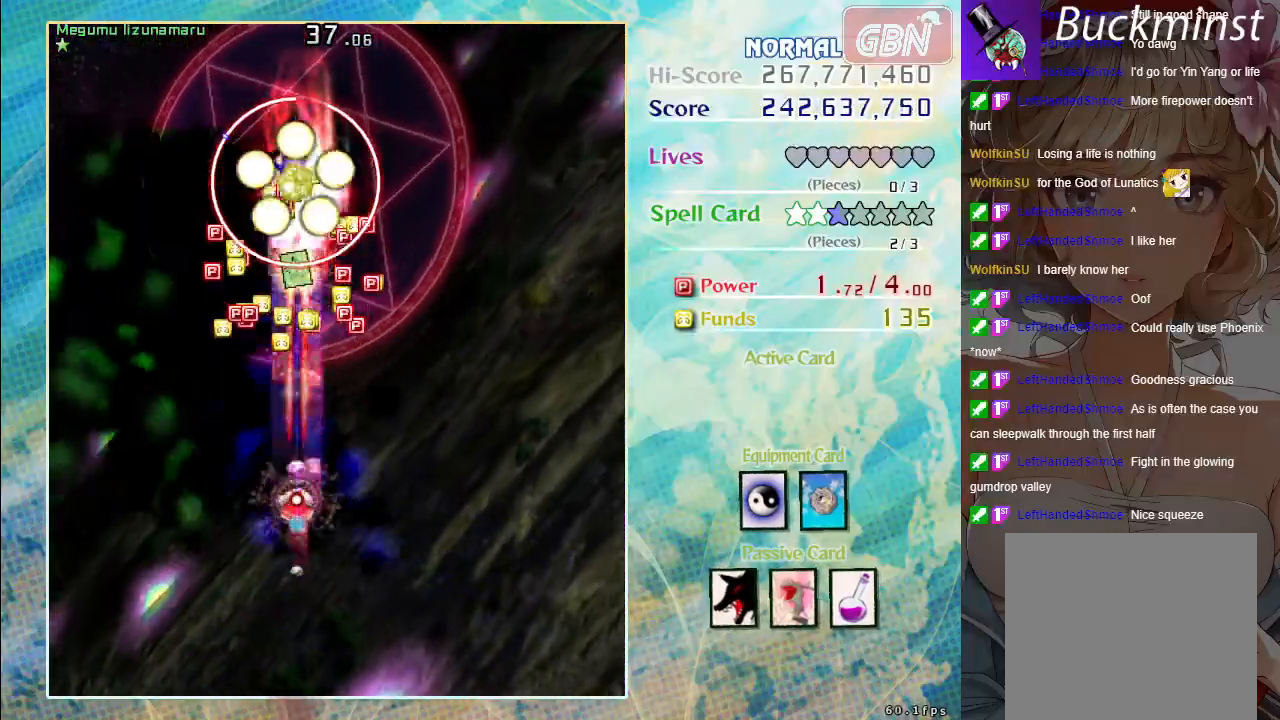
{"buttons": ["A"], "left_stick": "center", "events": [[383, "X", "up"]]}
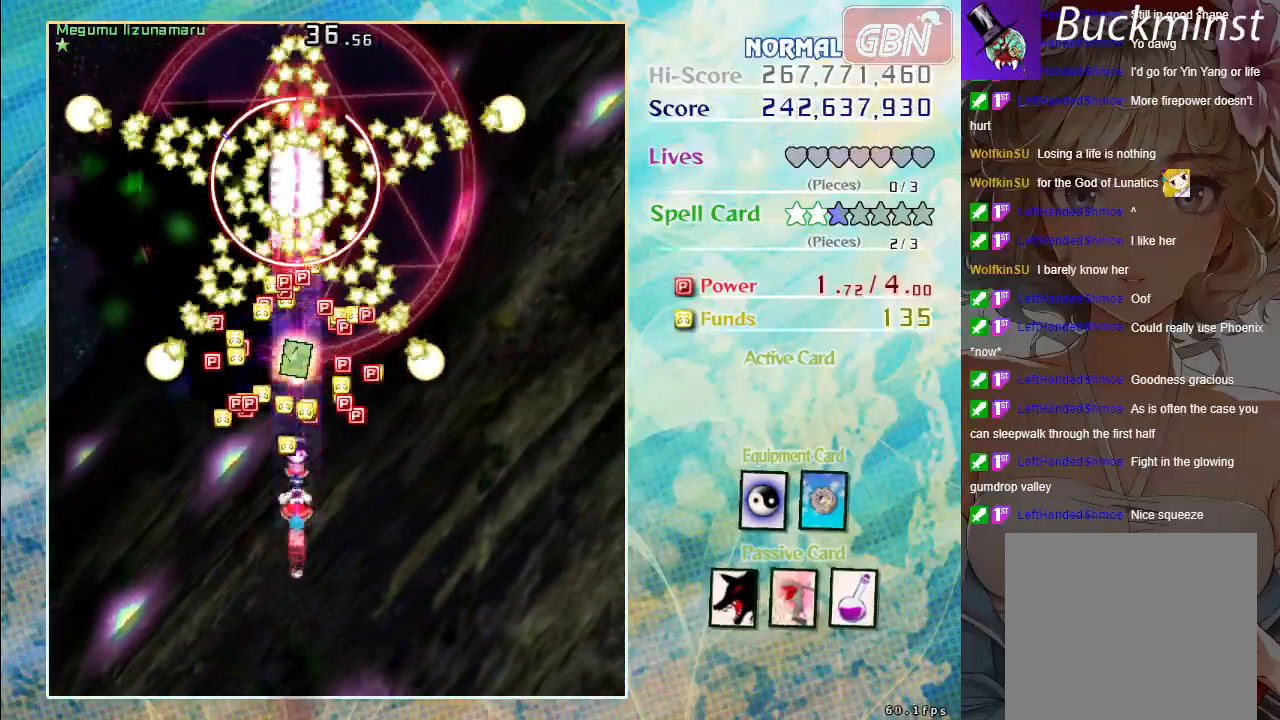
{"buttons": ["A"], "left_stick": "center", "events": []}
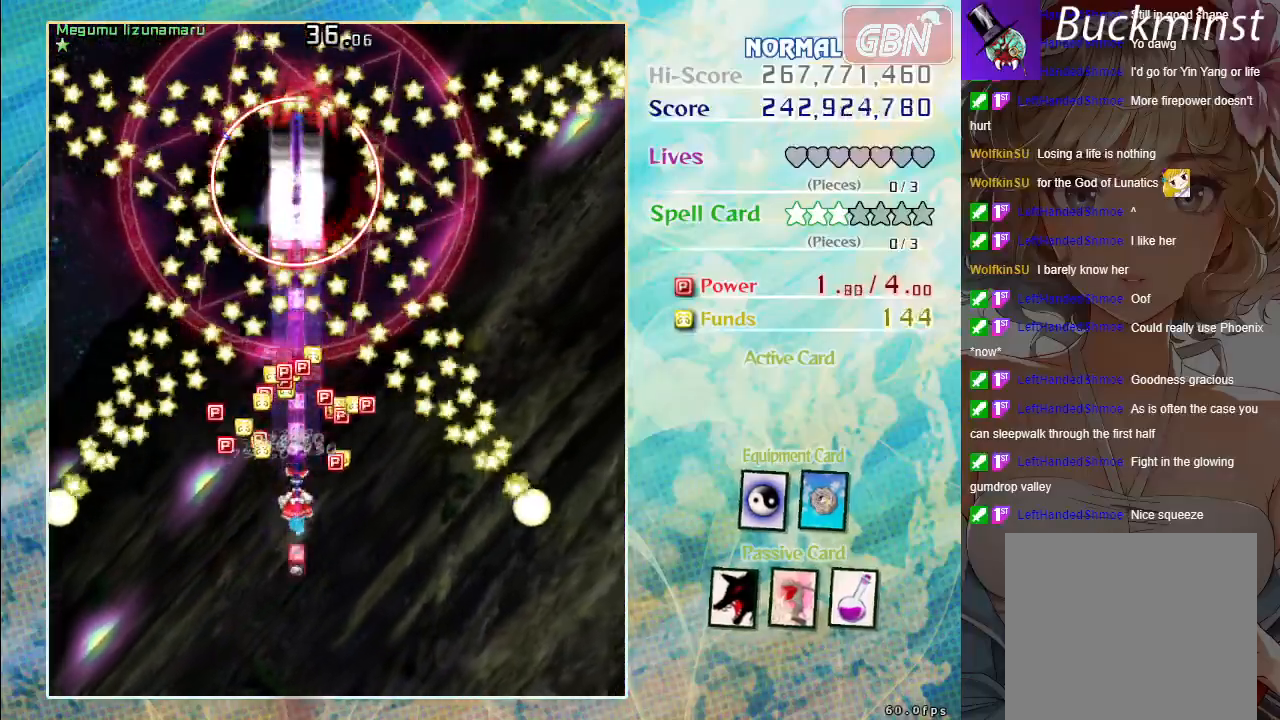
{"buttons": ["A"], "left_stick": "center", "events": []}
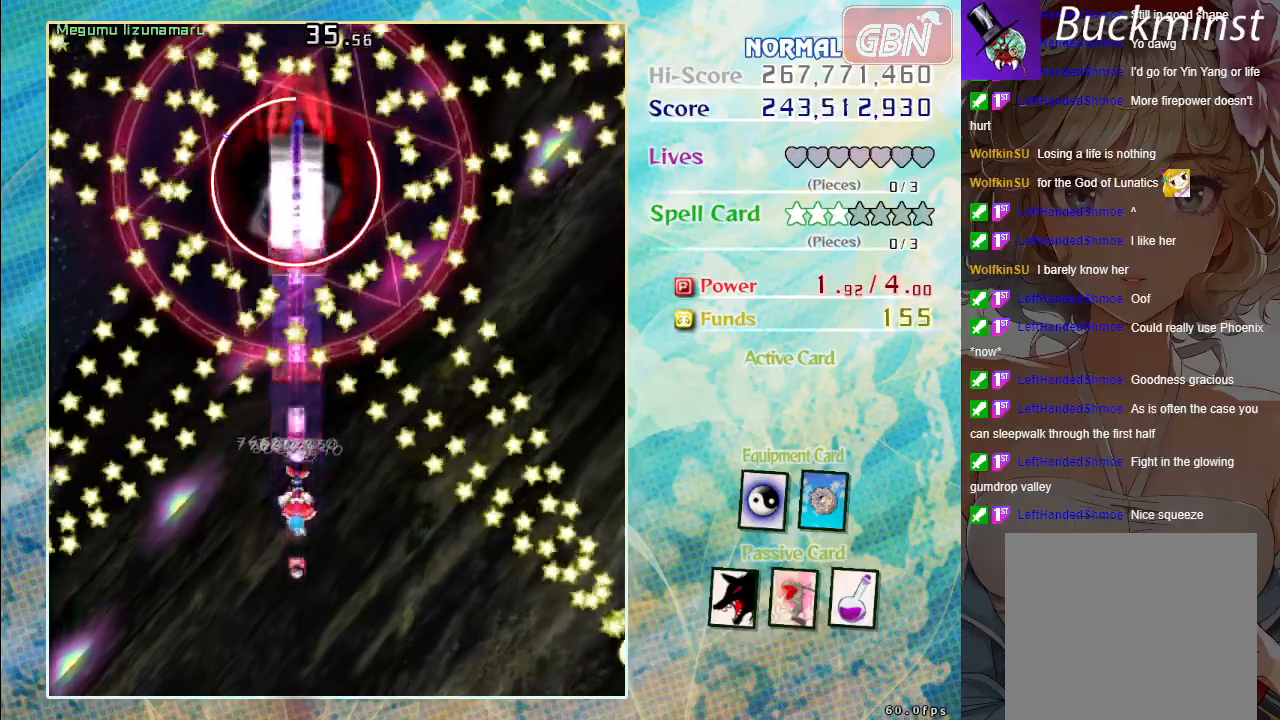
{"buttons": ["A", "X"], "left_stick": "down", "events": [[417, "X", "down"], [417, "left_stick", "down"]]}
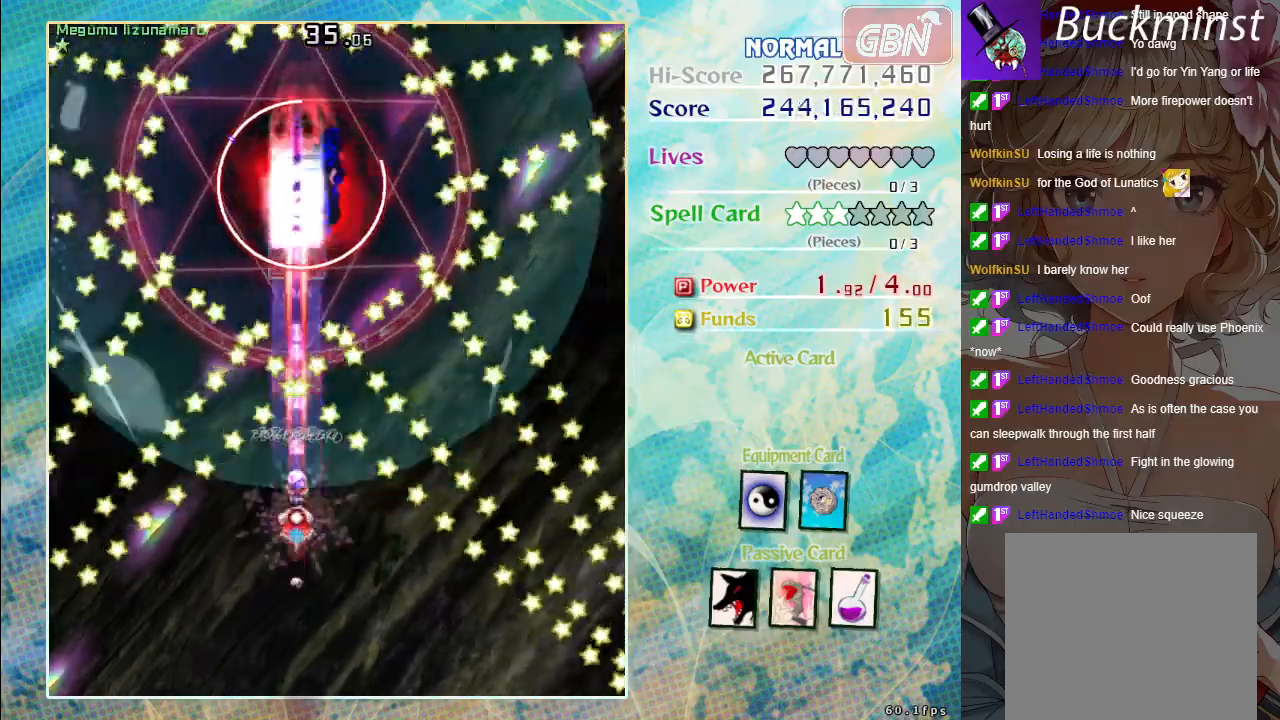
{"buttons": ["A", "X"], "left_stick": "down", "events": []}
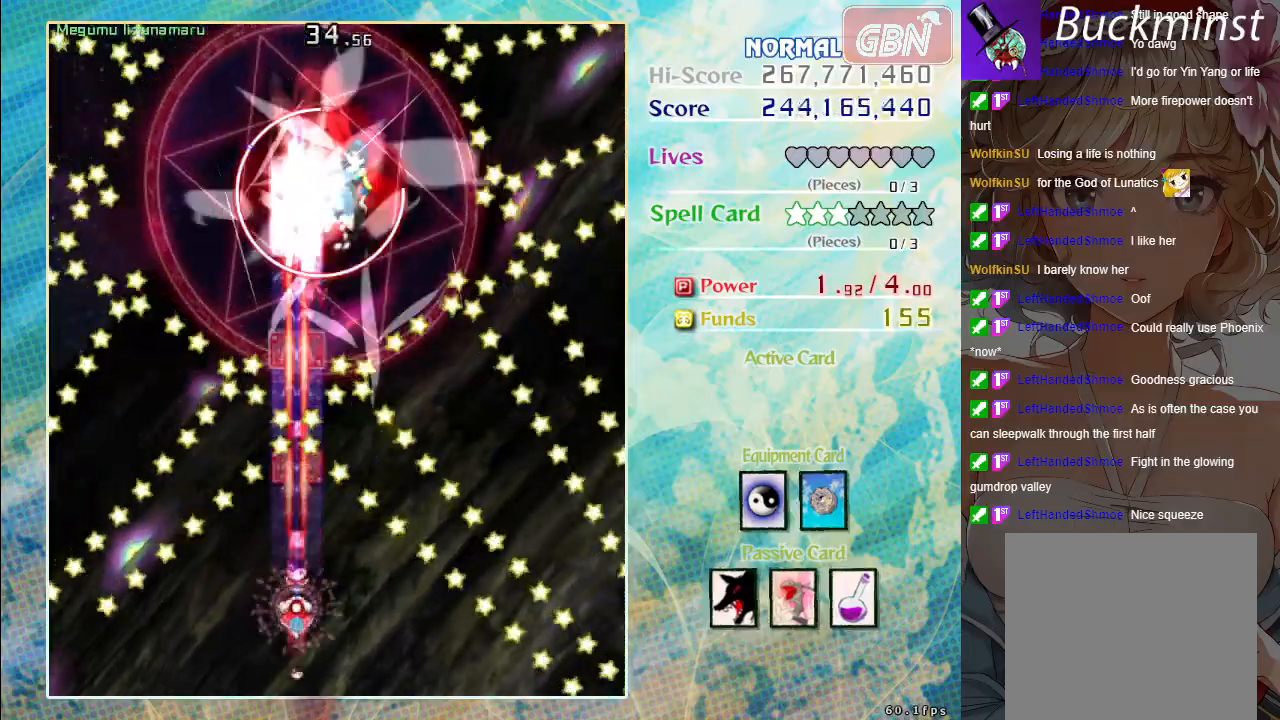
{"buttons": ["A", "X"], "left_stick": "center", "events": [[50, "left_stick", "center"]]}
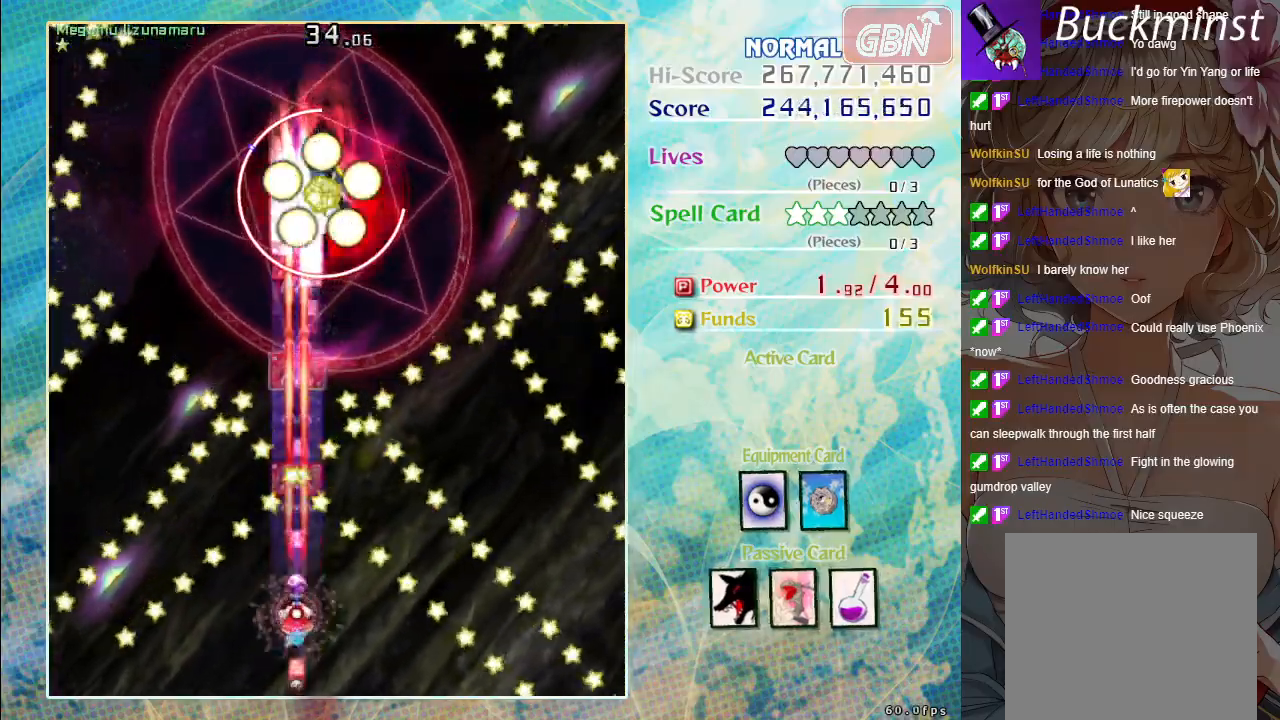
{"buttons": ["A", "X"], "left_stick": "center", "events": [[150, "left_stick", "down-right"], [267, "left_stick", "center"]]}